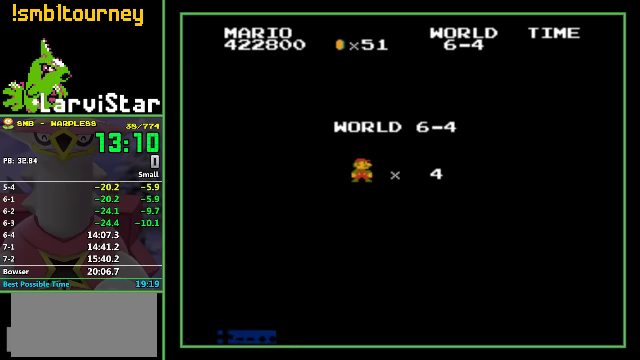
Gameplay with a controller (Nintendo layout); each line is a JSON object with the inputs held at the frame after it. "events" lists button and stick changes between this image and that frame as [ms after this image, input, new state], when the widget could be followed in between. Not read: L3 R3.
{"buttons": ["B", "DPAD_RIGHT"], "events": [[166, "B", "down"], [166, "DPAD_RIGHT", "down"]]}
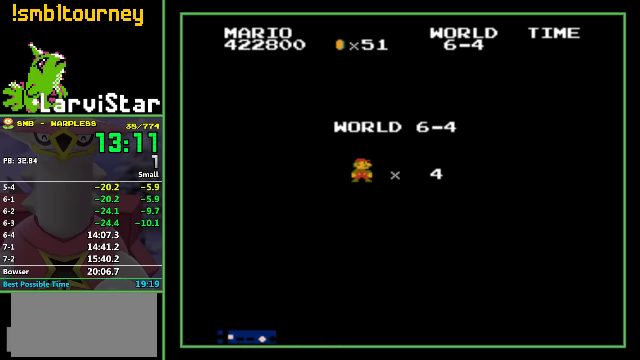
{"buttons": ["B", "DPAD_RIGHT"], "events": []}
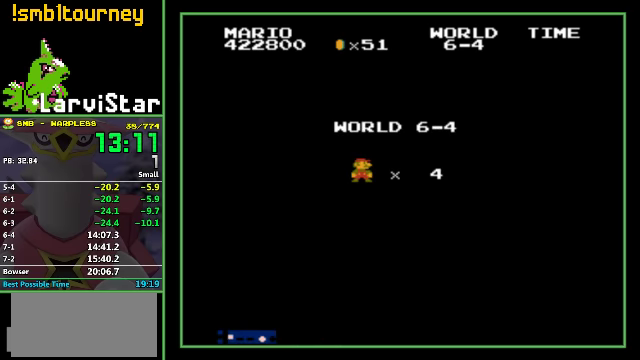
{"buttons": ["B", "DPAD_RIGHT"], "events": []}
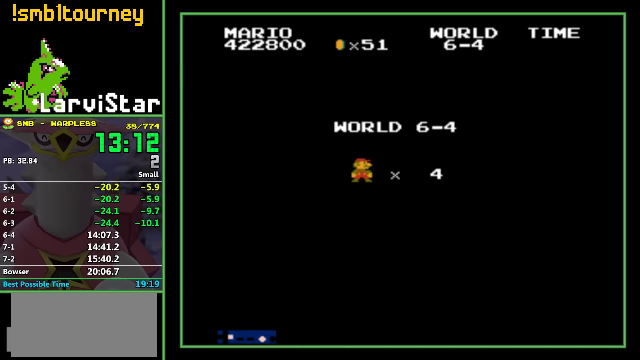
{"buttons": ["B", "DPAD_RIGHT"], "events": []}
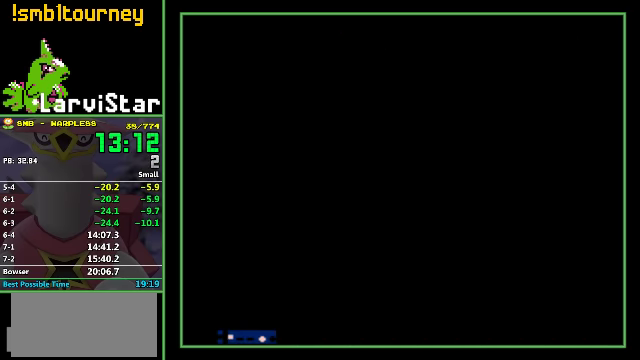
{"buttons": ["B", "DPAD_RIGHT"], "events": []}
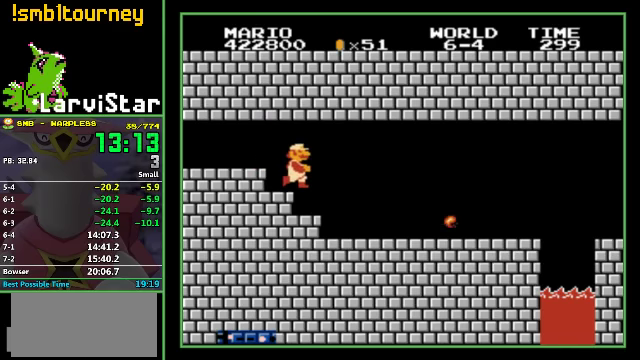
{"buttons": ["B", "DPAD_RIGHT"], "events": []}
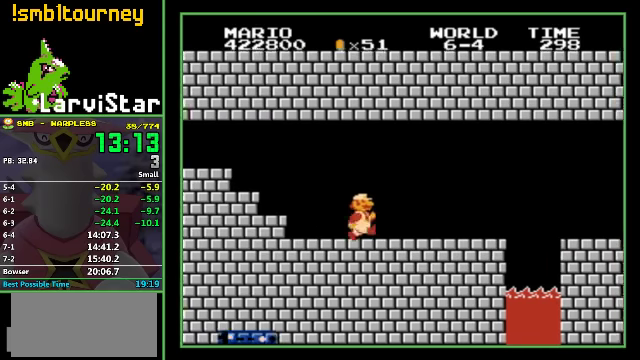
{"buttons": ["B", "DPAD_RIGHT"], "events": [[400, "A", "down"], [466, "A", "up"]]}
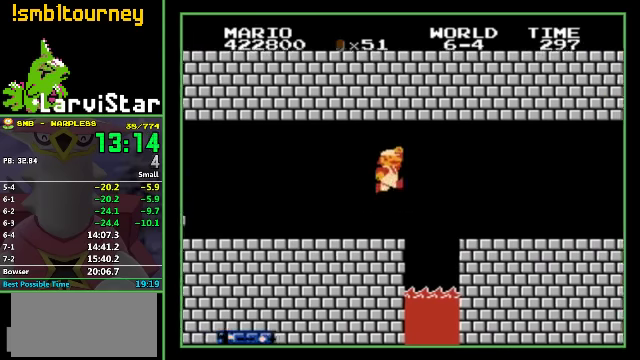
{"buttons": ["B", "DPAD_RIGHT"], "events": []}
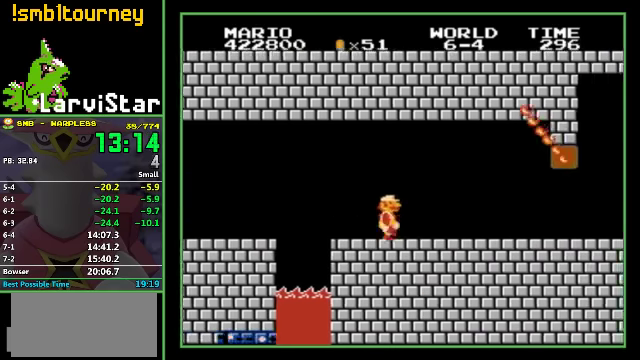
{"buttons": ["B", "DPAD_LEFT"], "events": [[400, "DPAD_LEFT", "down"], [400, "DPAD_RIGHT", "up"]]}
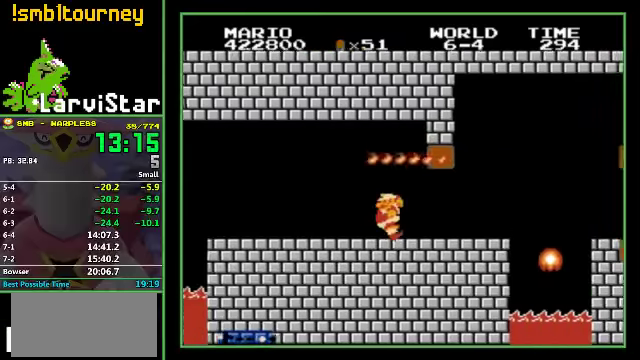
{"buttons": ["B", "DPAD_RIGHT"], "events": [[234, "DPAD_LEFT", "up"], [267, "DPAD_RIGHT", "down"]]}
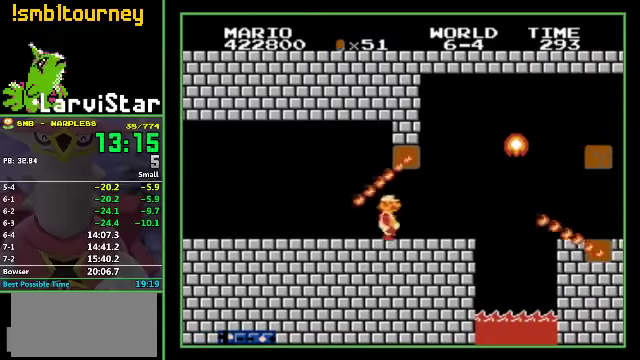
{"buttons": ["B", "DPAD_RIGHT"], "events": []}
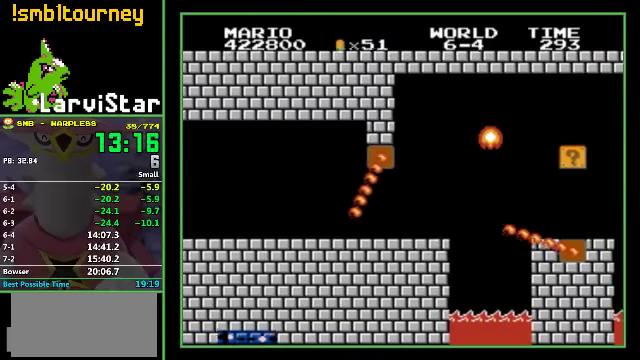
{"buttons": ["B", "DPAD_RIGHT"], "events": []}
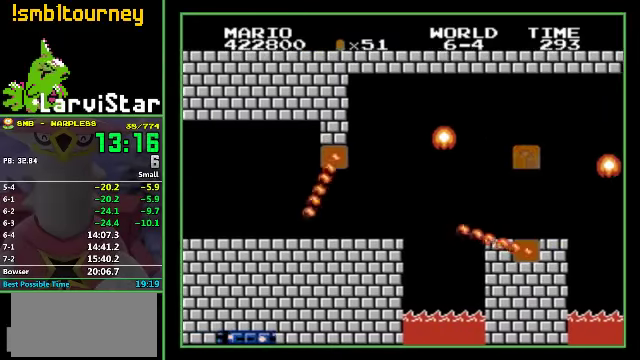
{"buttons": ["B", "DPAD_RIGHT"], "events": [[367, "A", "down"], [467, "A", "up"]]}
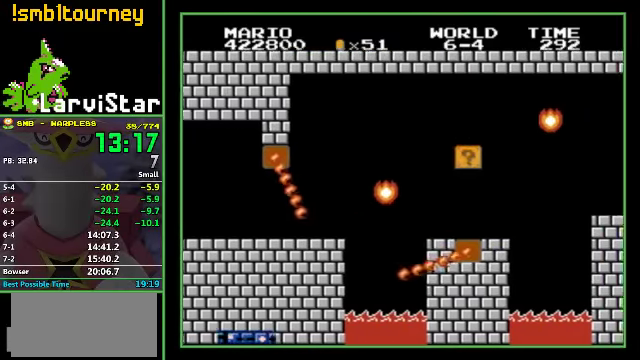
{"buttons": ["A", "B", "DPAD_RIGHT"], "events": [[434, "A", "down"]]}
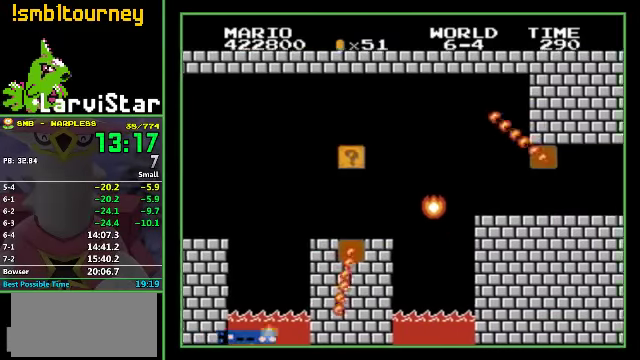
{"buttons": ["B", "DPAD_RIGHT"], "events": [[100, "A", "up"]]}
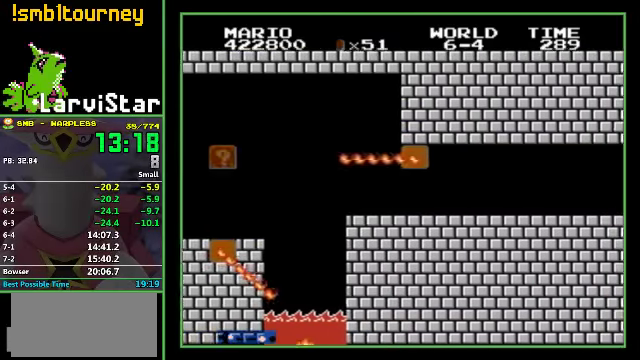
{"buttons": ["B", "DPAD_RIGHT"], "events": []}
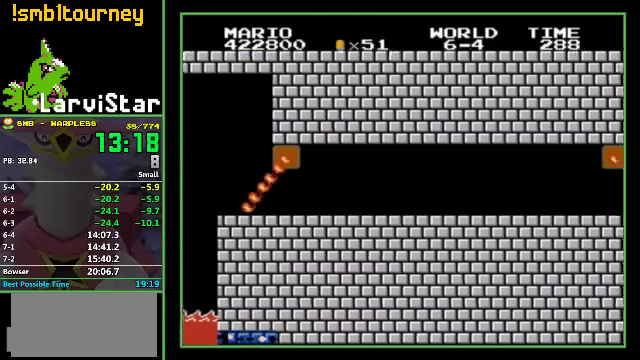
{"buttons": ["B", "DPAD_RIGHT"], "events": []}
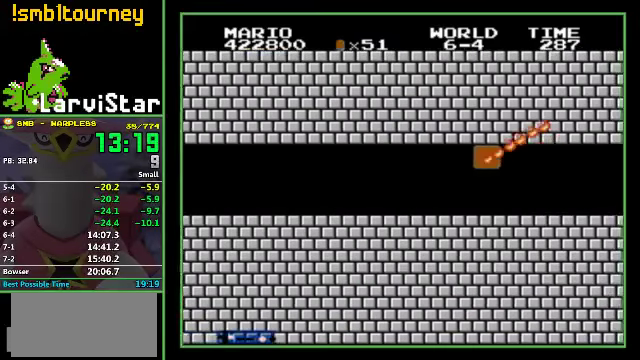
{"buttons": ["B", "DPAD_RIGHT"], "events": []}
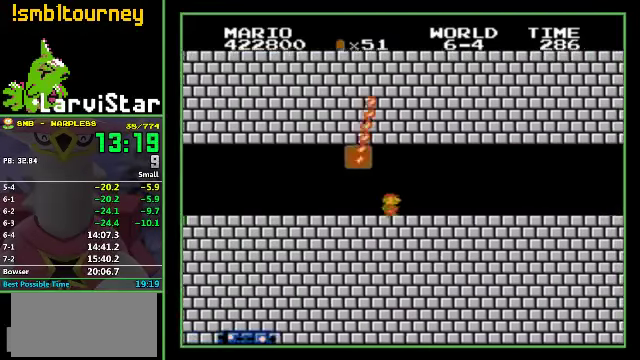
{"buttons": ["B", "DPAD_LEFT"], "events": [[500, "DPAD_LEFT", "down"], [500, "DPAD_RIGHT", "up"]]}
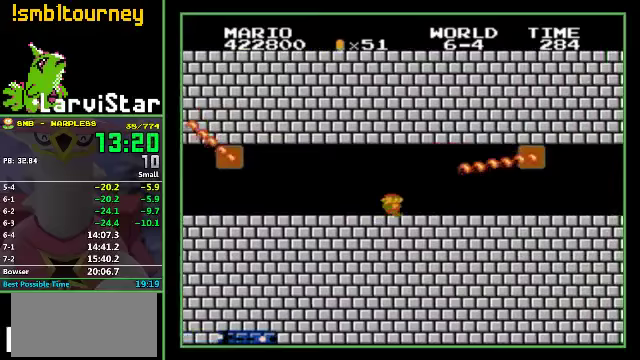
{"buttons": ["B", "DPAD_RIGHT"], "events": [[300, "DPAD_LEFT", "up"], [500, "DPAD_RIGHT", "down"]]}
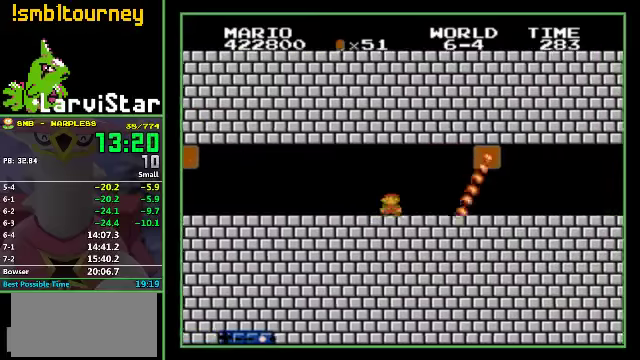
{"buttons": ["B", "DPAD_RIGHT"], "events": []}